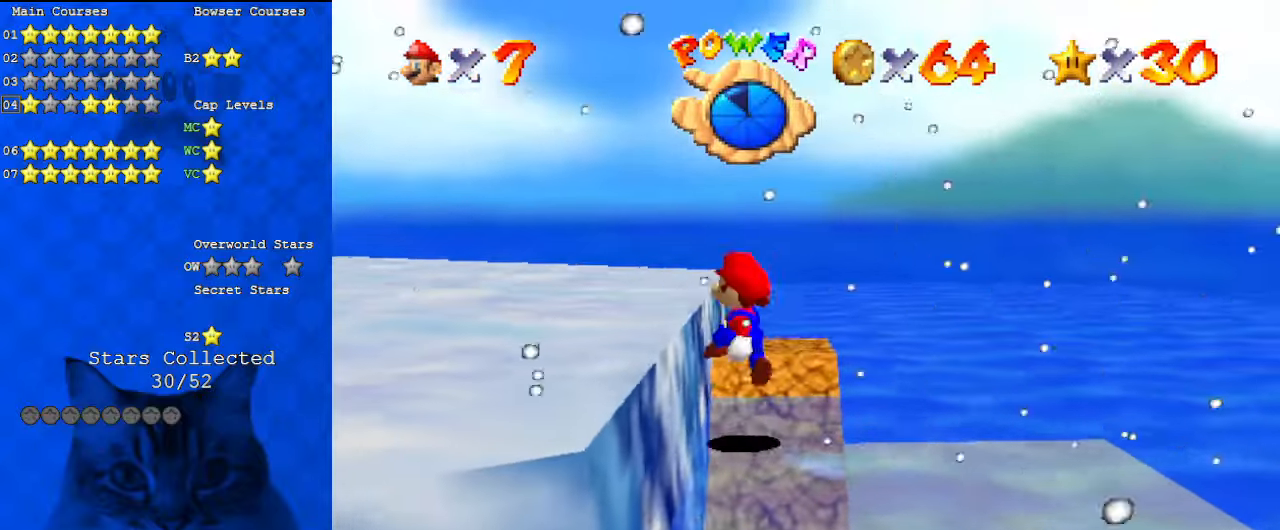
Gameplay with keyboard; each line is a JSON object with the keys held at the frame after it. "events" lists presses ("down") and releases ("up") of "a", "c", "ctrl", "d", "down", "left", "return", "right", "s", "shift", "up", "w", "x" and "y" between this image and that frame as [ms after this image, input, new state], when the widget could be followed in between. No other keys are recorded. Mouse input is not recorded.
{"keys": ["up"], "events": [[33, "shift", "down"], [167, "d", "down"], [167, "left", "down"], [167, "shift", "up"], [233, "down", "up"], [333, "d", "up"], [367, "d", "down"], [367, "up", "down"], [467, "left", "up"], [500, "d", "up"]]}
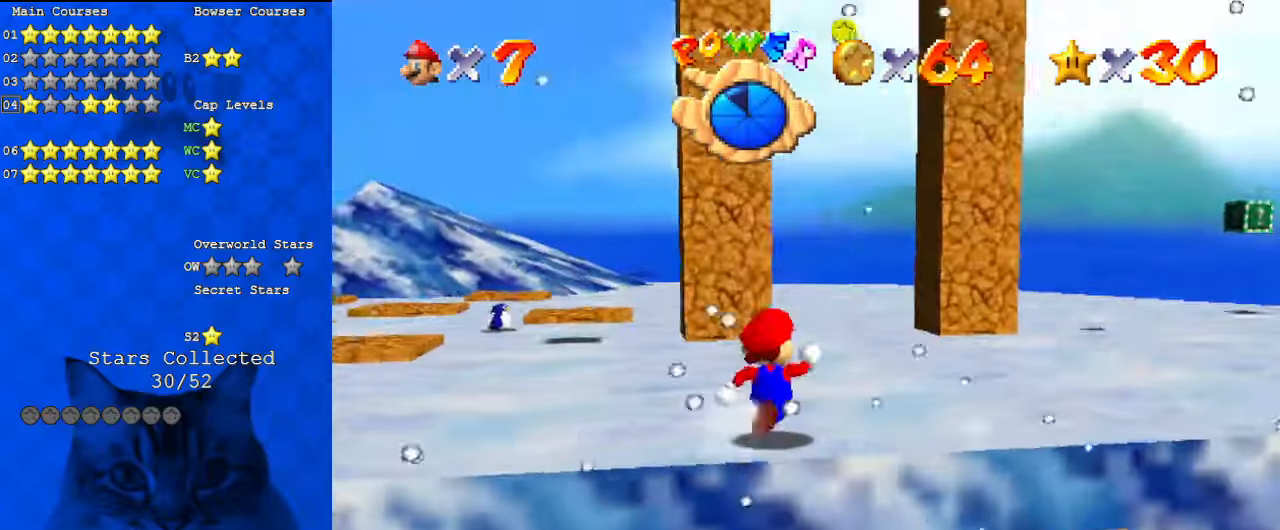
{"keys": ["right", "up"], "events": [[300, "s", "down"], [333, "right", "down"], [467, "s", "up"]]}
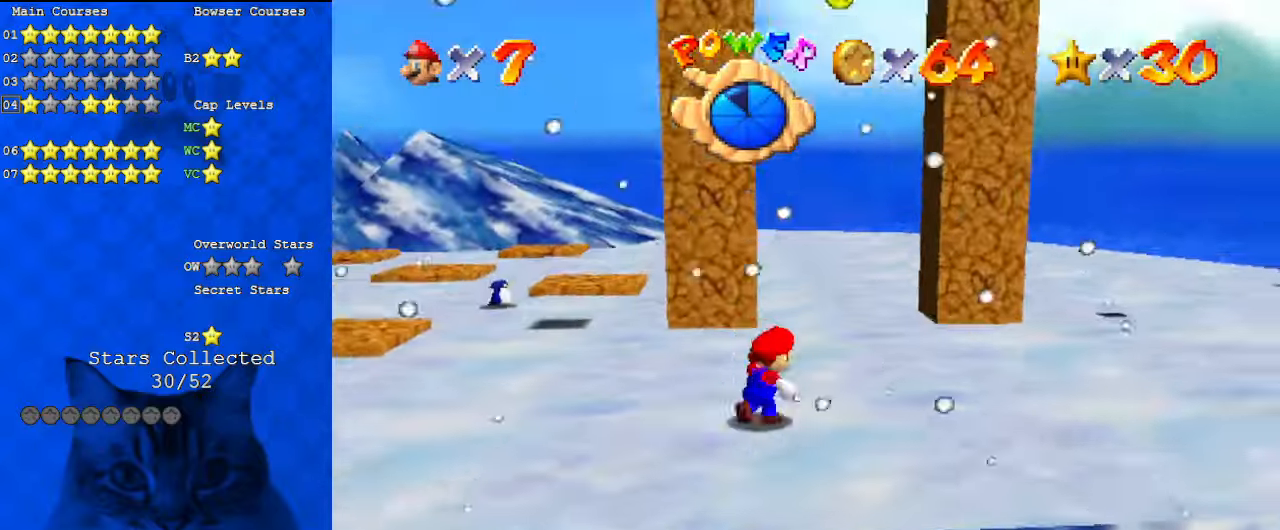
{"keys": ["up"], "events": [[167, "right", "up"]]}
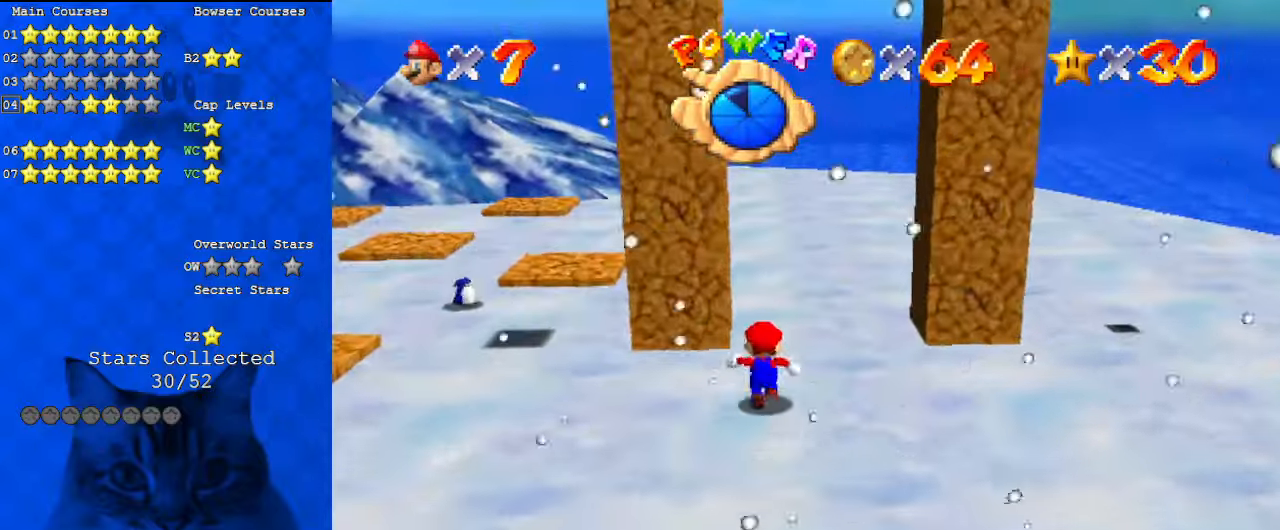
{"keys": ["left"], "events": [[200, "right", "down"], [433, "left", "down"], [433, "up", "up"], [500, "right", "up"]]}
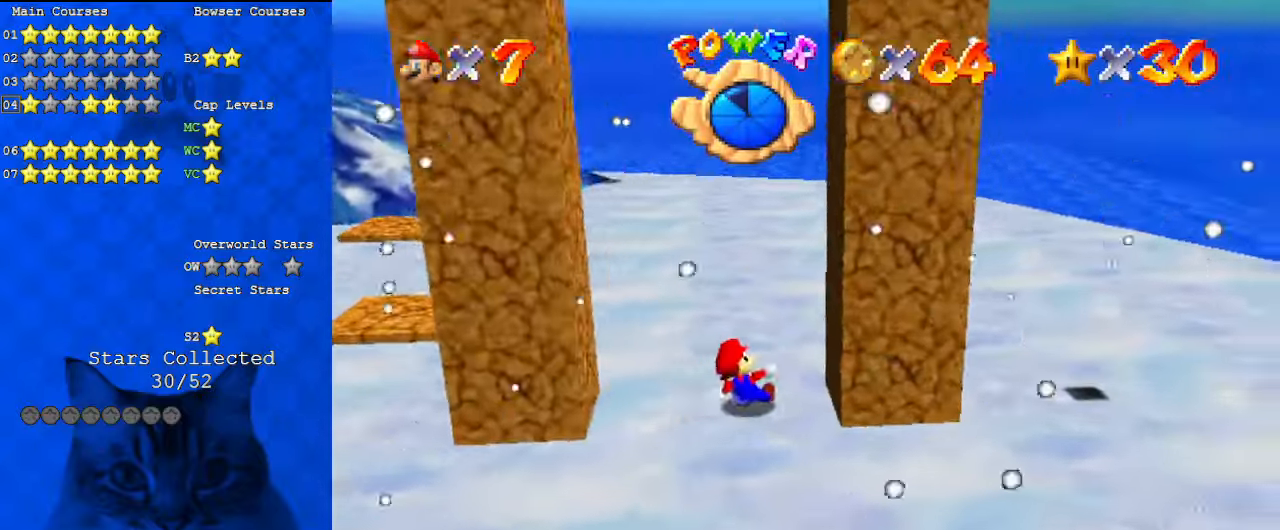
{"keys": ["left"], "events": [[33, "shift", "down"], [433, "shift", "up"]]}
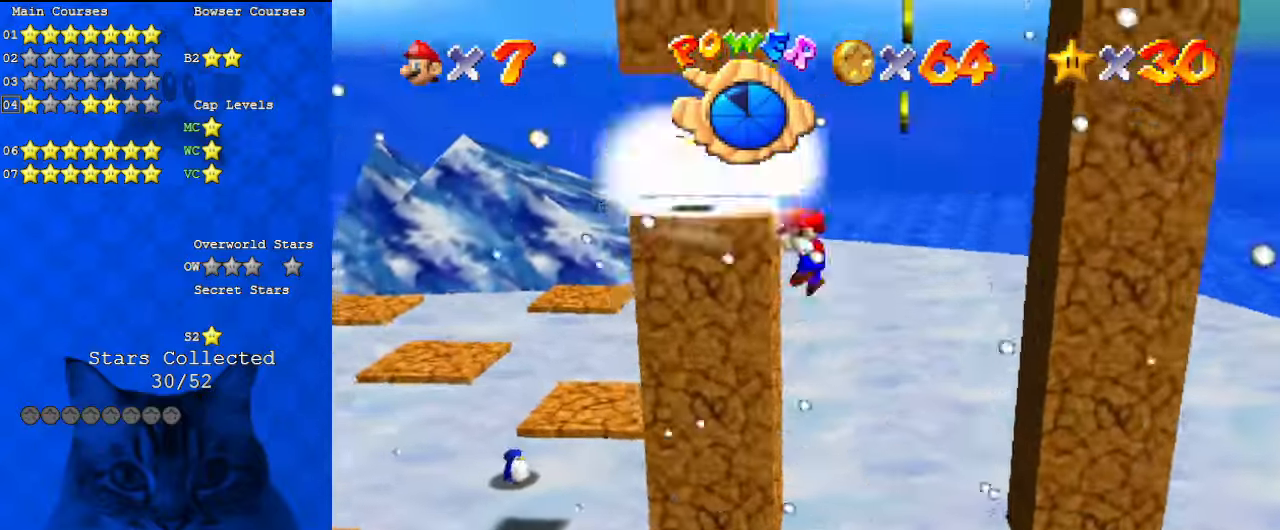
{"keys": ["right", "shift"], "events": [[33, "left", "up"], [33, "right", "down"], [100, "shift", "down"], [400, "shift", "up"], [500, "shift", "down"]]}
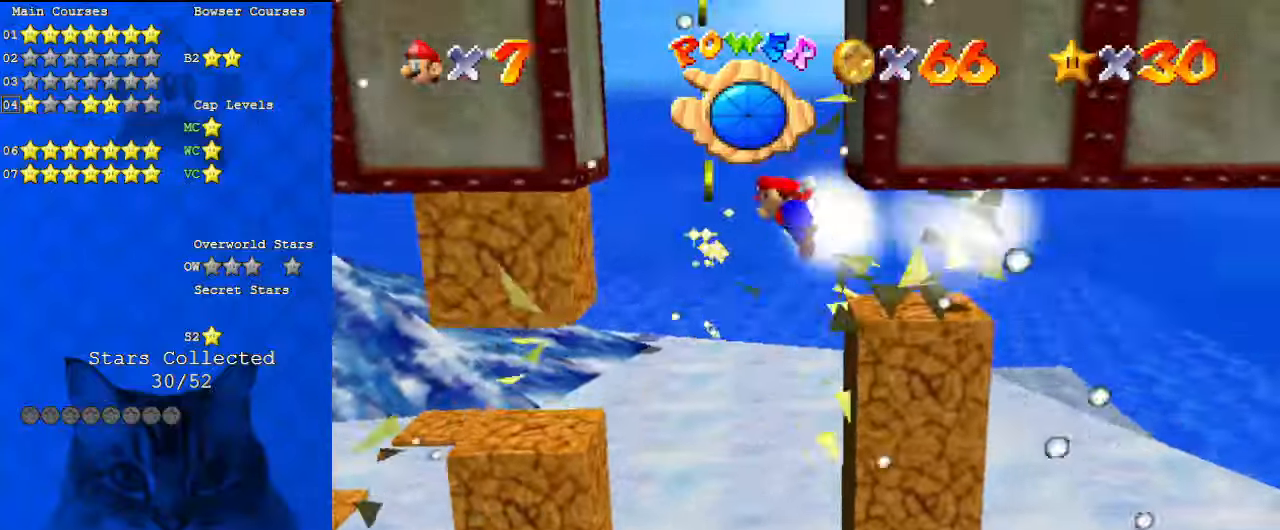
{"keys": ["right"], "events": [[333, "right", "up"], [333, "shift", "up"], [467, "right", "down"]]}
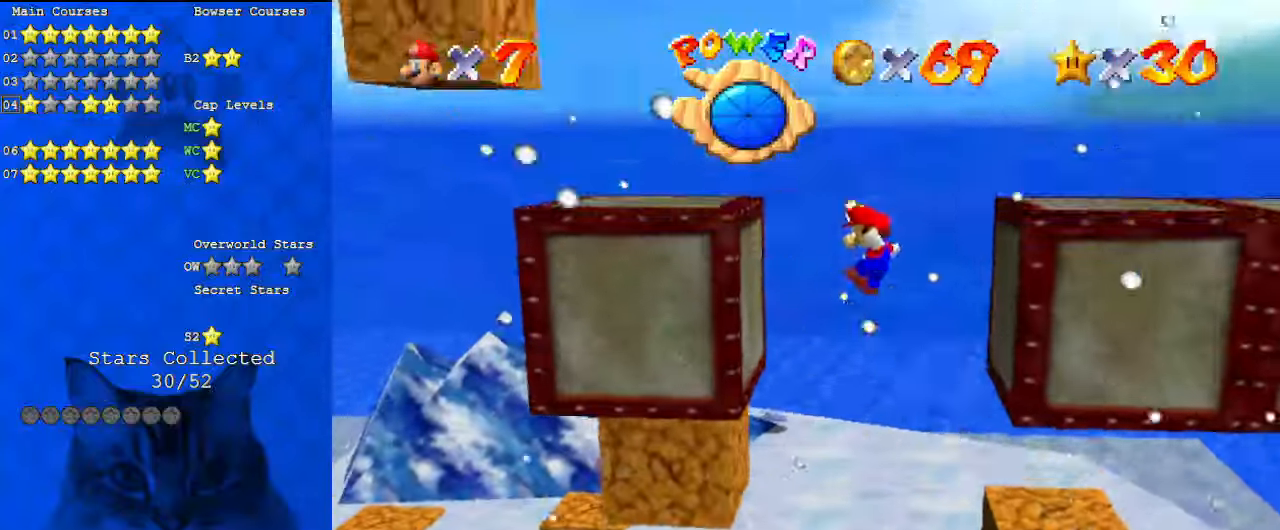
{"keys": ["down"], "events": [[233, "right", "up"], [433, "down", "down"]]}
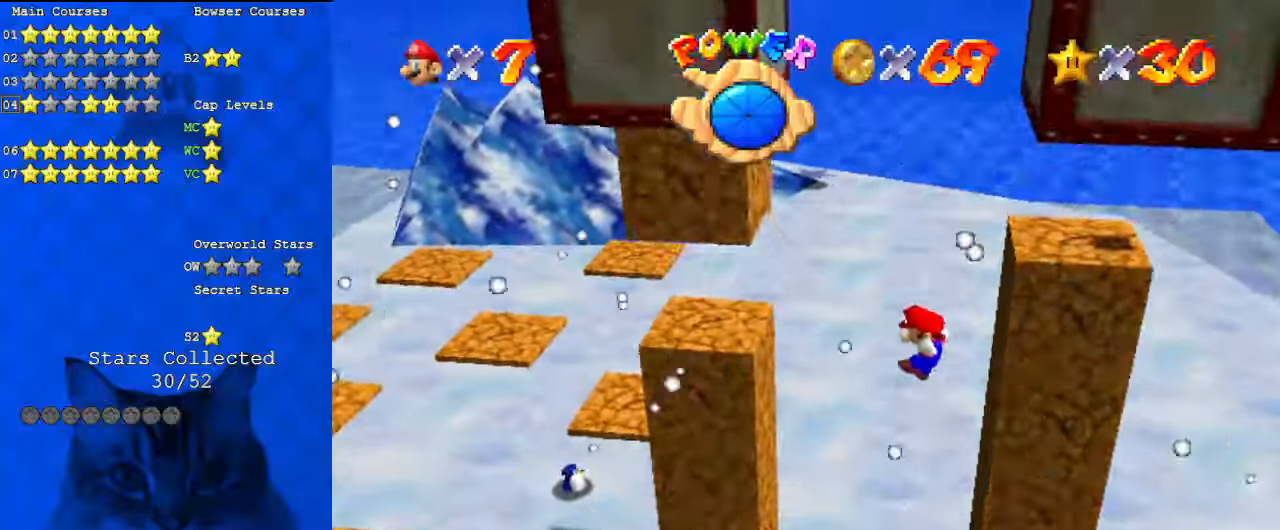
{"keys": ["ctrl", "down", "left", "shift"], "events": [[167, "ctrl", "down"], [300, "ctrl", "up"], [400, "ctrl", "down"], [400, "shift", "down"], [433, "left", "down"]]}
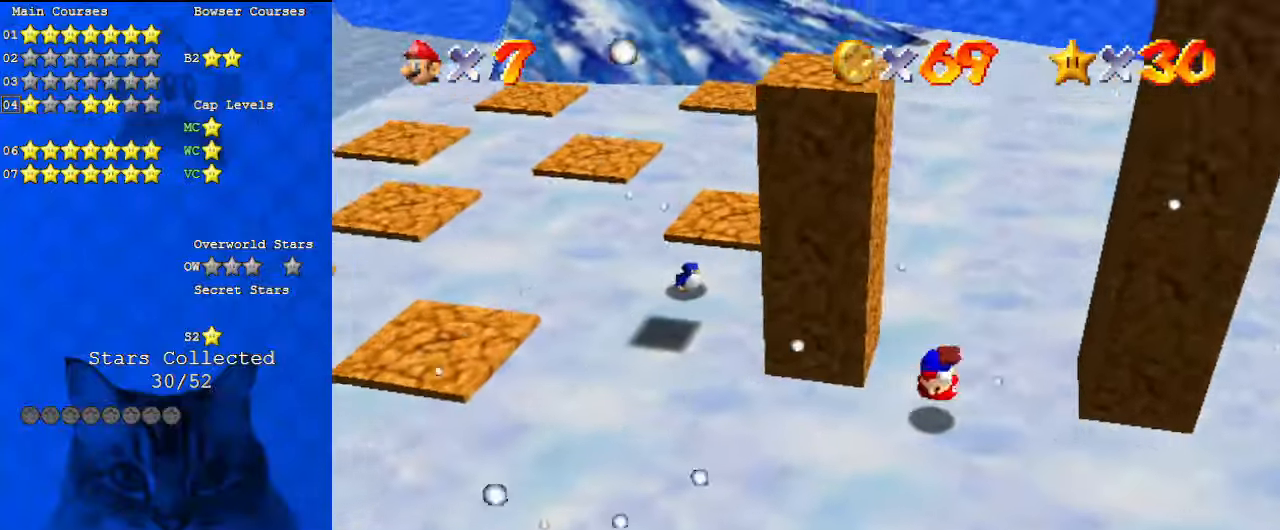
{"keys": ["down", "left"], "events": [[133, "ctrl", "up"], [133, "shift", "up"]]}
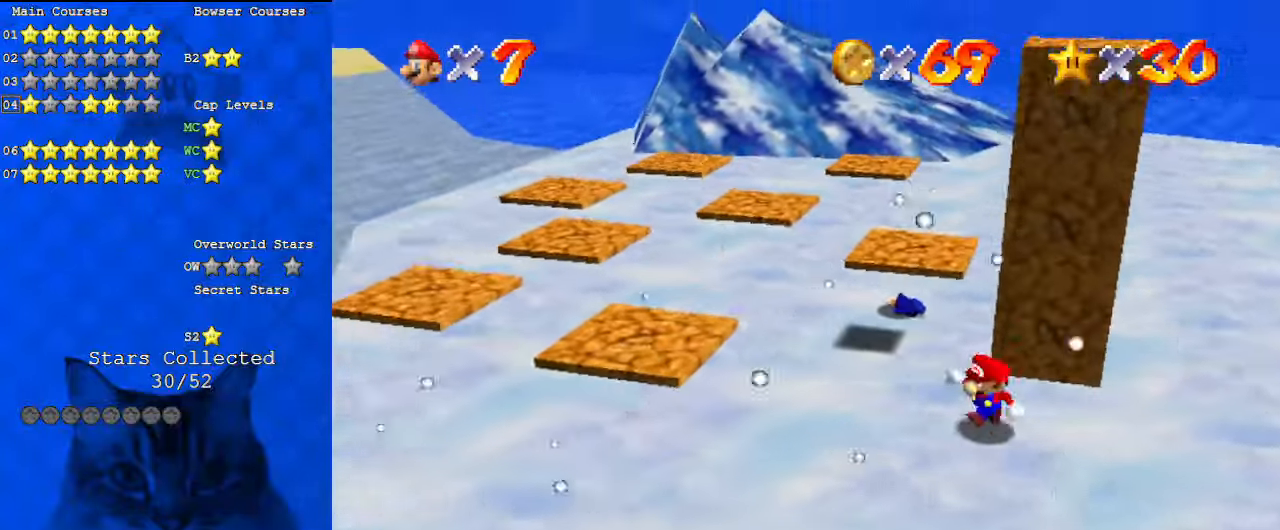
{"keys": ["left", "up"], "events": [[67, "down", "up"], [433, "up", "down"]]}
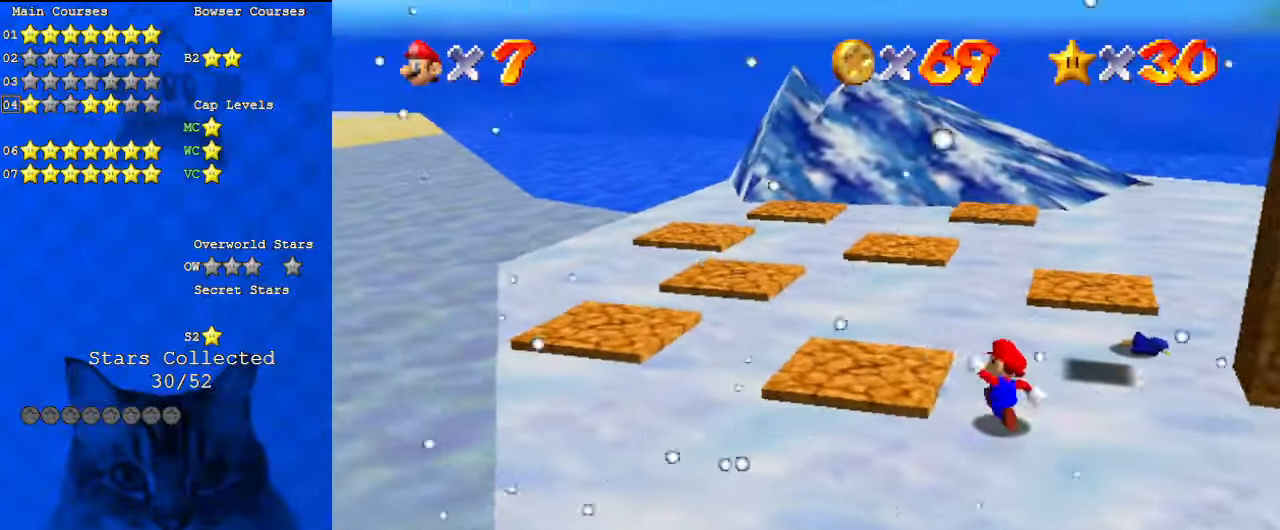
{"keys": ["down", "right", "shift", "y"], "events": [[33, "up", "up"], [200, "up", "down"], [367, "shift", "down"], [367, "up", "up"], [367, "y", "down"], [467, "left", "up"], [467, "right", "down"], [500, "down", "down"]]}
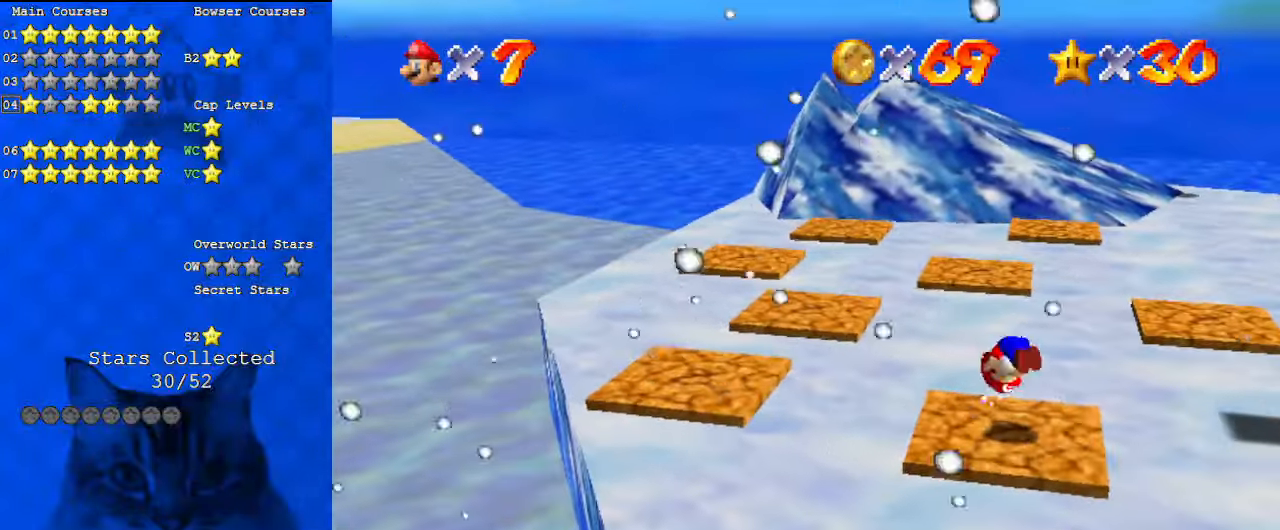
{"keys": ["left", "shift"], "events": [[133, "shift", "up"], [133, "y", "up"], [233, "down", "up"], [267, "right", "up"], [367, "left", "down"], [433, "shift", "down"]]}
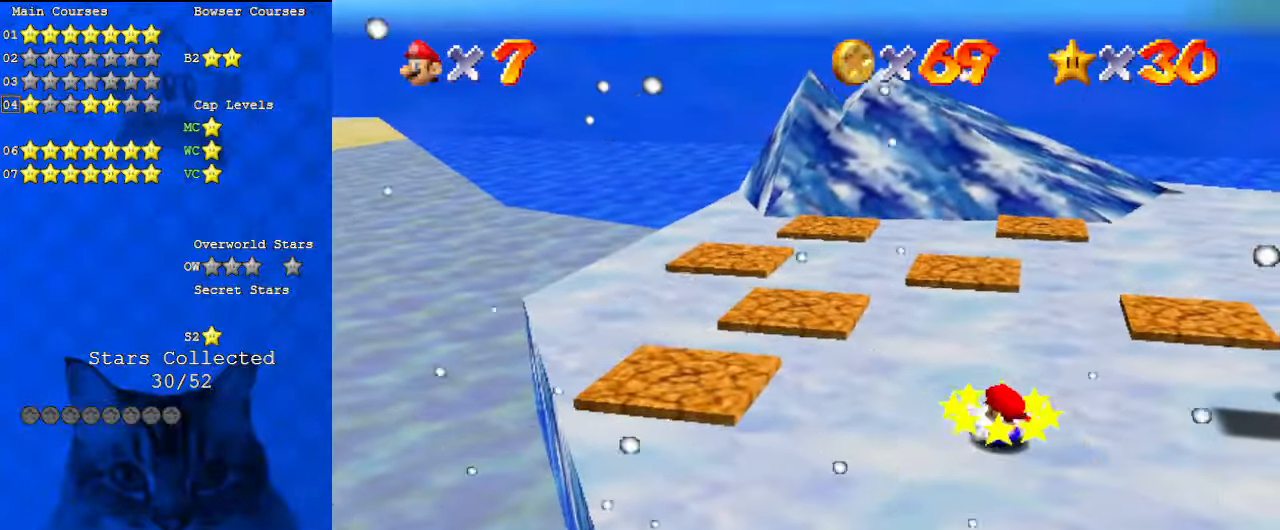
{"keys": ["ctrl", "left", "shift"], "events": [[367, "ctrl", "down"]]}
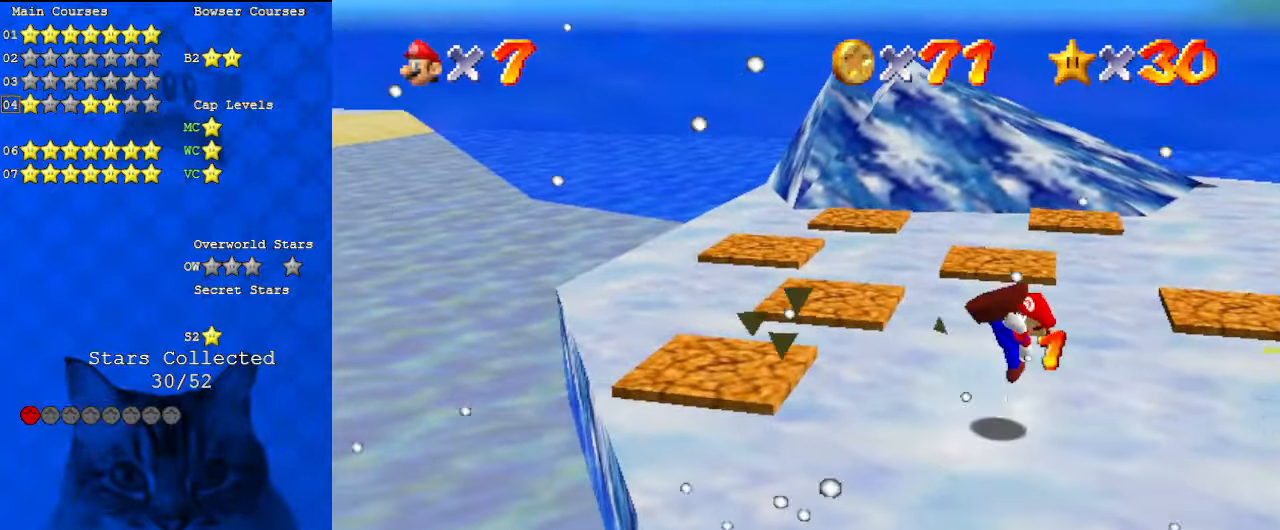
{"keys": ["left", "up"], "events": [[67, "ctrl", "up"], [67, "shift", "up"], [333, "up", "down"]]}
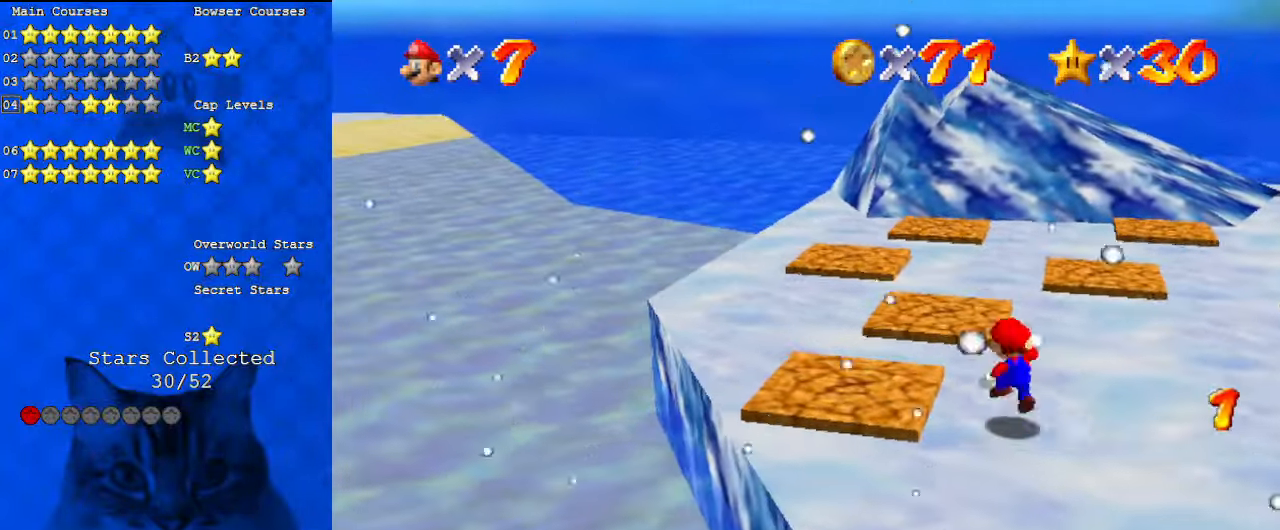
{"keys": ["down", "left"], "events": [[33, "shift", "down"], [133, "shift", "up"], [133, "up", "up"], [267, "down", "down"], [367, "y", "down"], [400, "shift", "down"], [500, "shift", "up"], [500, "y", "up"]]}
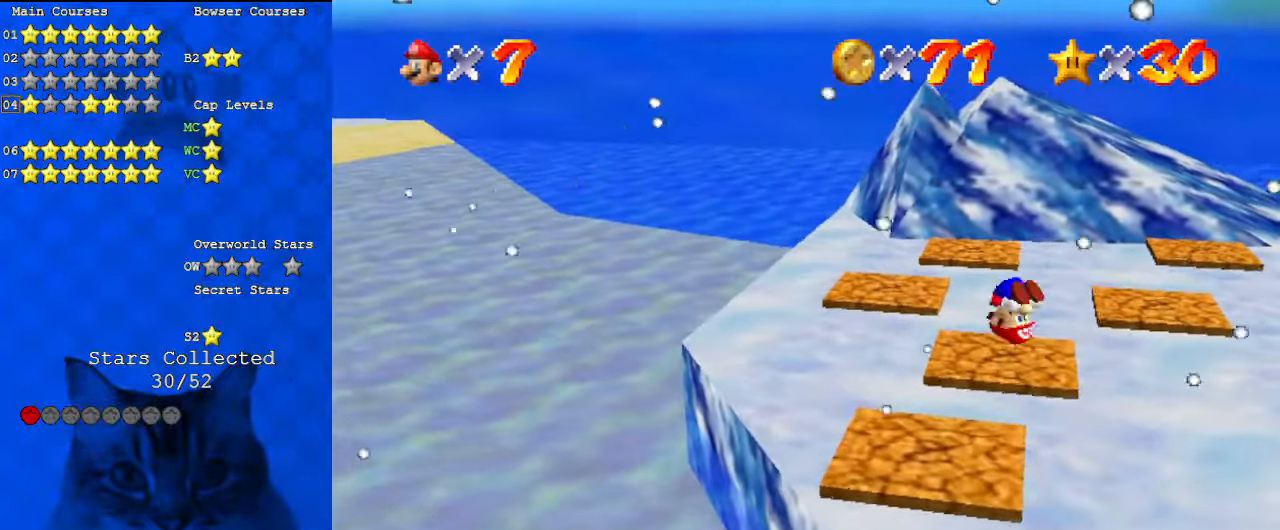
{"keys": ["down", "left"], "events": [[133, "down", "up"], [400, "down", "down"]]}
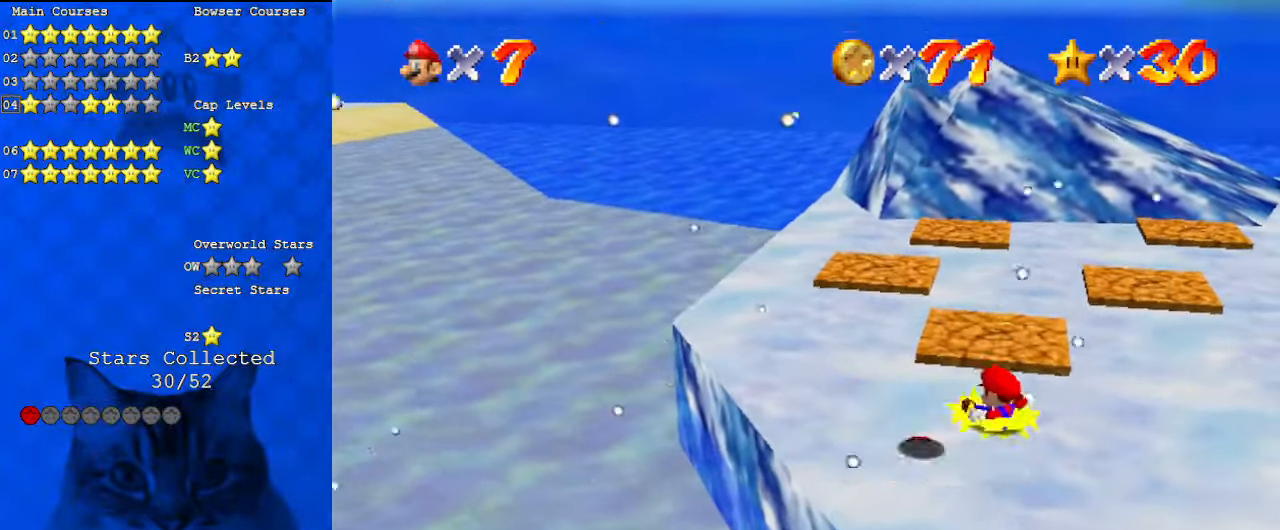
{"keys": ["left", "up"], "events": [[467, "down", "up"], [500, "up", "down"]]}
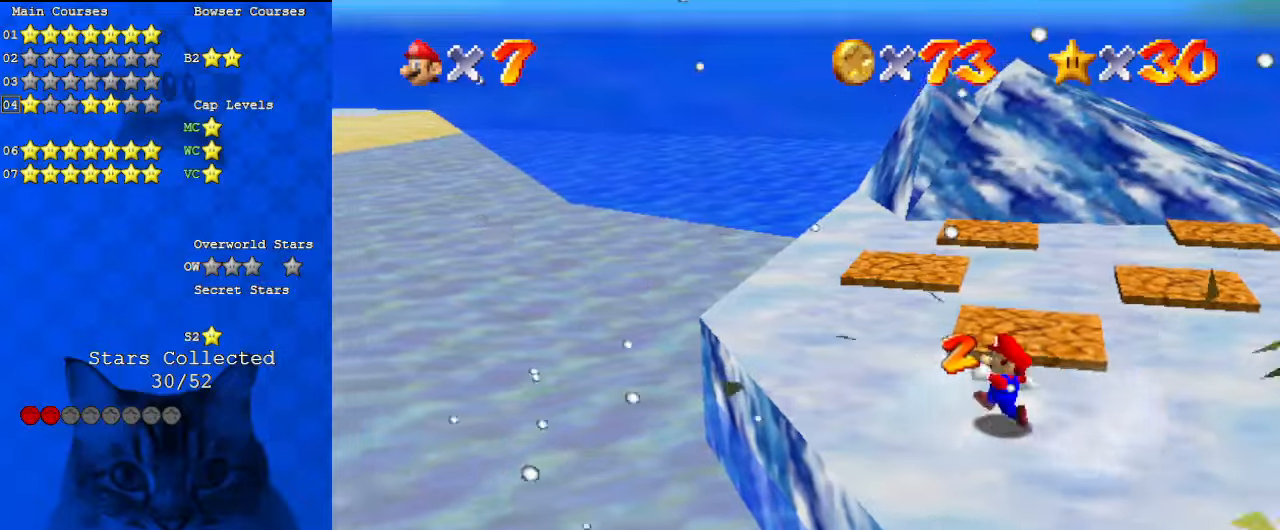
{"keys": ["up"], "events": [[100, "left", "up"], [333, "shift", "down"], [467, "shift", "up"]]}
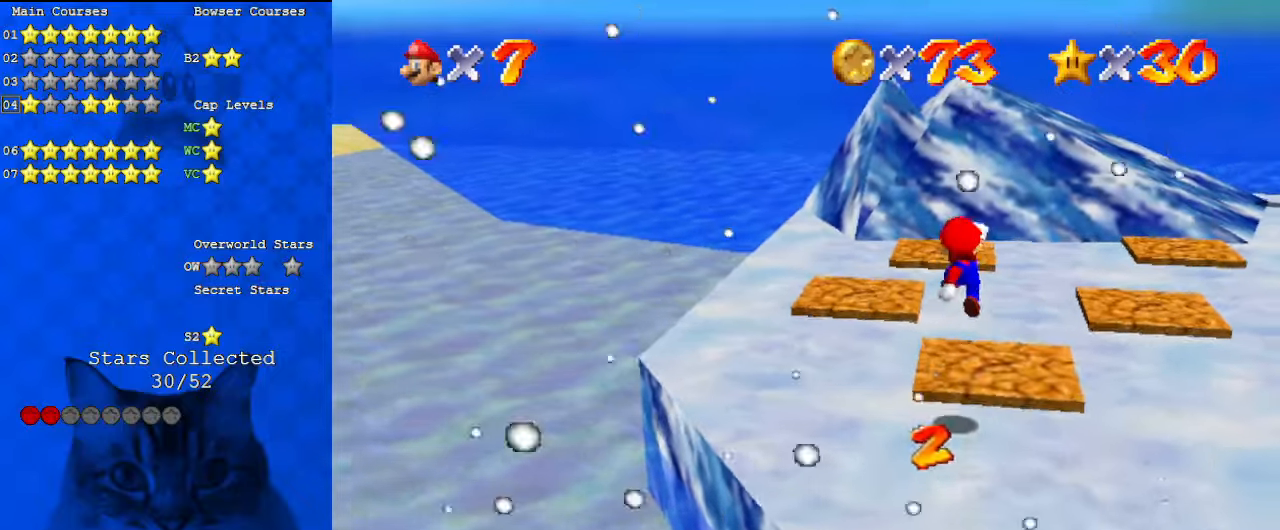
{"keys": ["right", "up"], "events": [[300, "y", "down"], [333, "shift", "down"], [400, "y", "up"], [433, "right", "down"], [433, "shift", "up"]]}
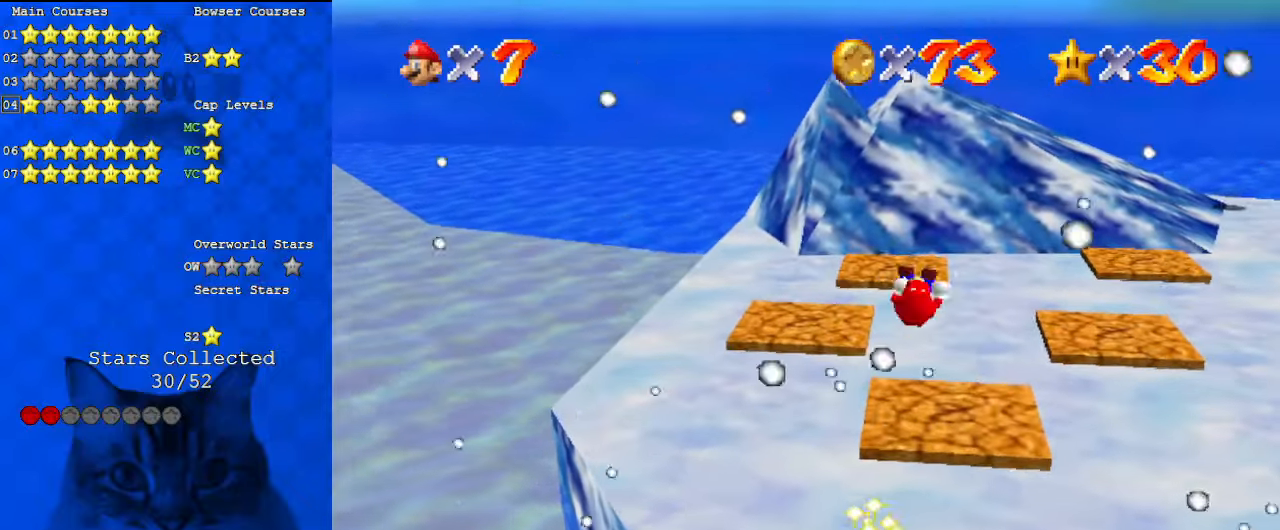
{"keys": ["right", "up"], "events": []}
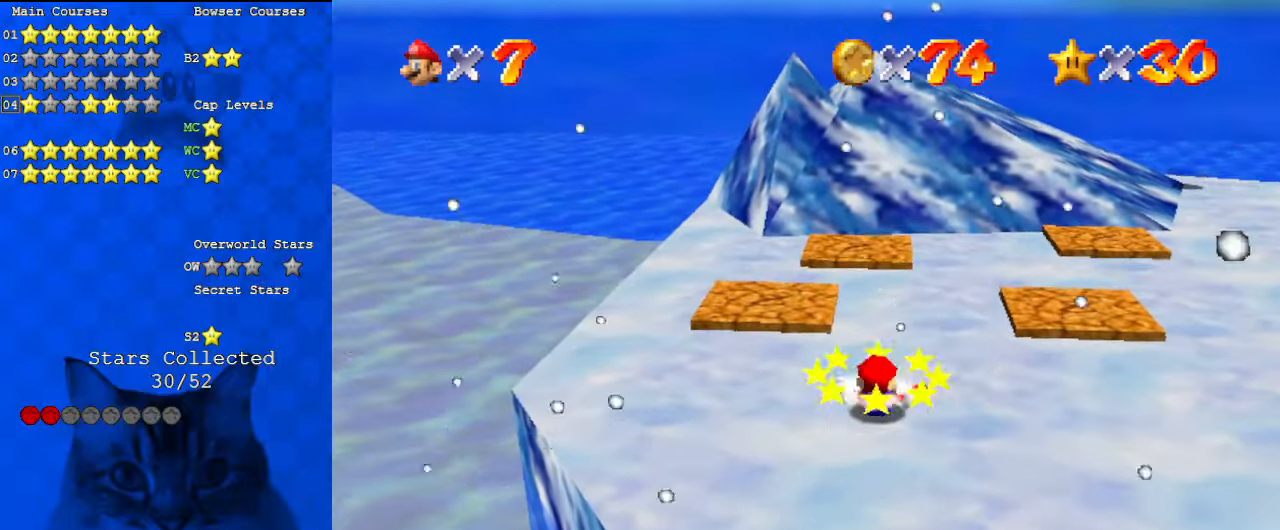
{"keys": ["right", "shift"], "events": [[167, "up", "up"], [467, "shift", "down"]]}
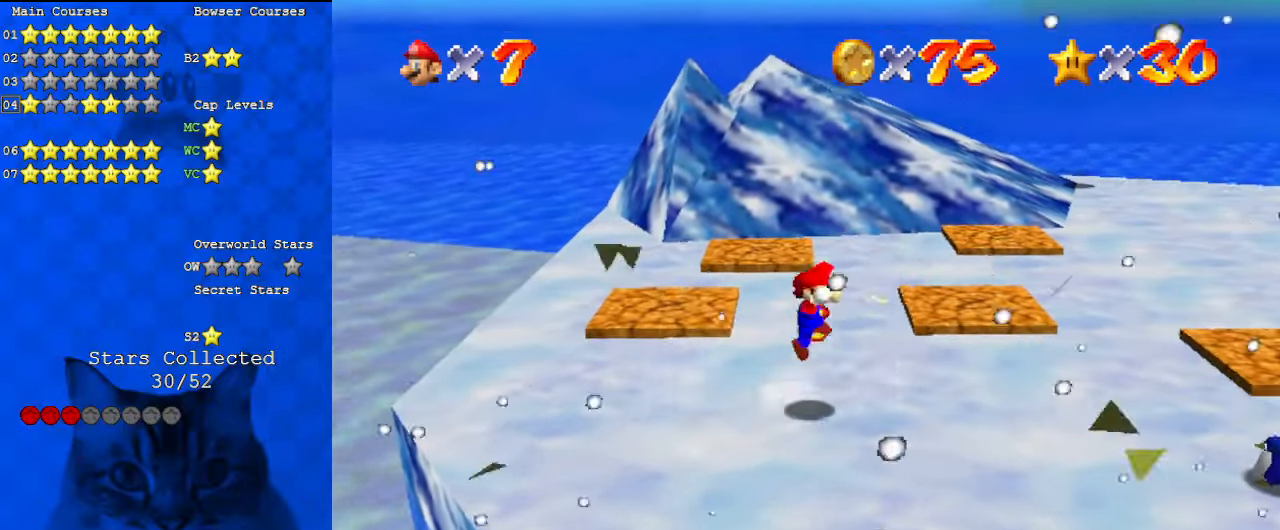
{"keys": ["right", "up"], "events": [[33, "shift", "up"], [133, "ctrl", "down"], [267, "ctrl", "up"], [333, "a", "down"], [467, "a", "up"], [467, "up", "down"]]}
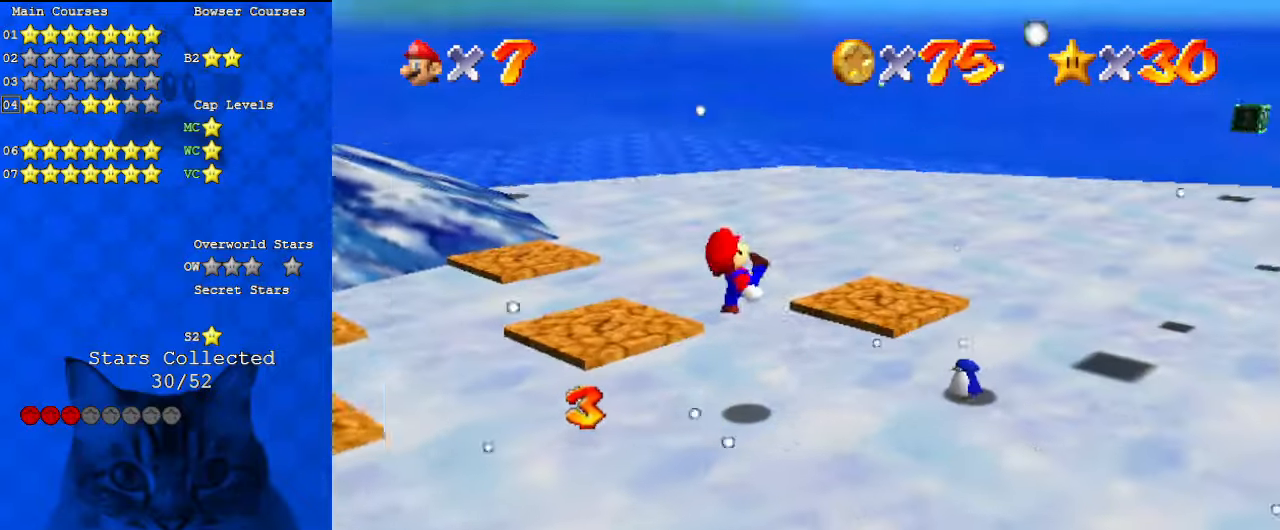
{"keys": ["up"], "events": [[433, "right", "up"]]}
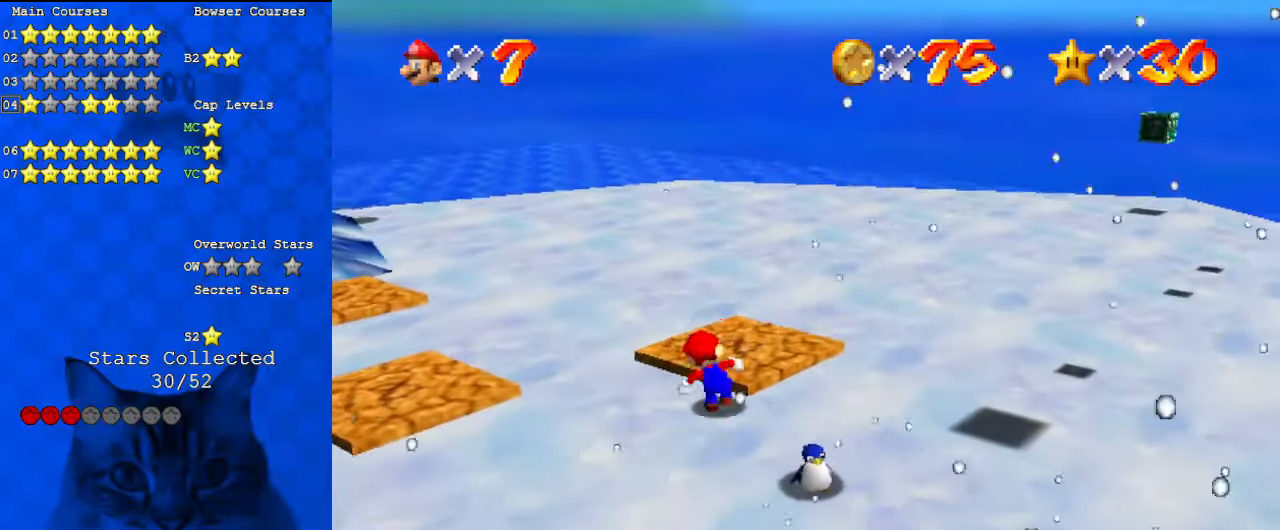
{"keys": ["down", "right"], "events": [[167, "right", "down"], [200, "right", "up"], [233, "shift", "down"], [233, "y", "down"], [300, "up", "up"], [400, "down", "down"], [400, "y", "up"], [433, "shift", "up"], [467, "right", "down"]]}
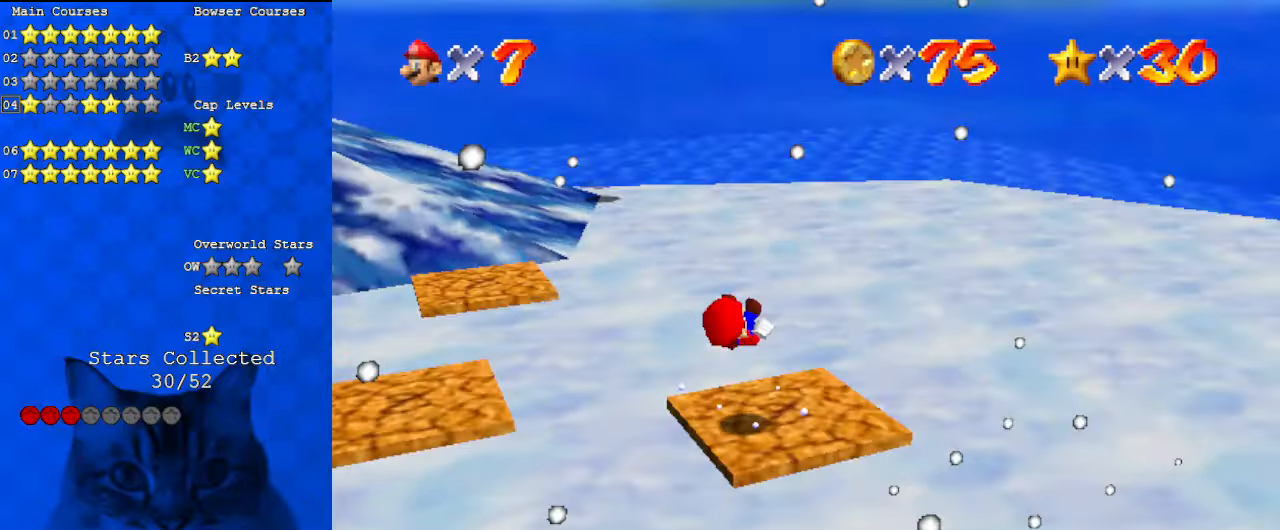
{"keys": ["shift", "up"], "events": [[33, "d", "down"], [133, "d", "up"], [133, "down", "up"], [200, "d", "down"], [267, "up", "down"], [367, "d", "up"], [367, "right", "up"], [400, "shift", "down"]]}
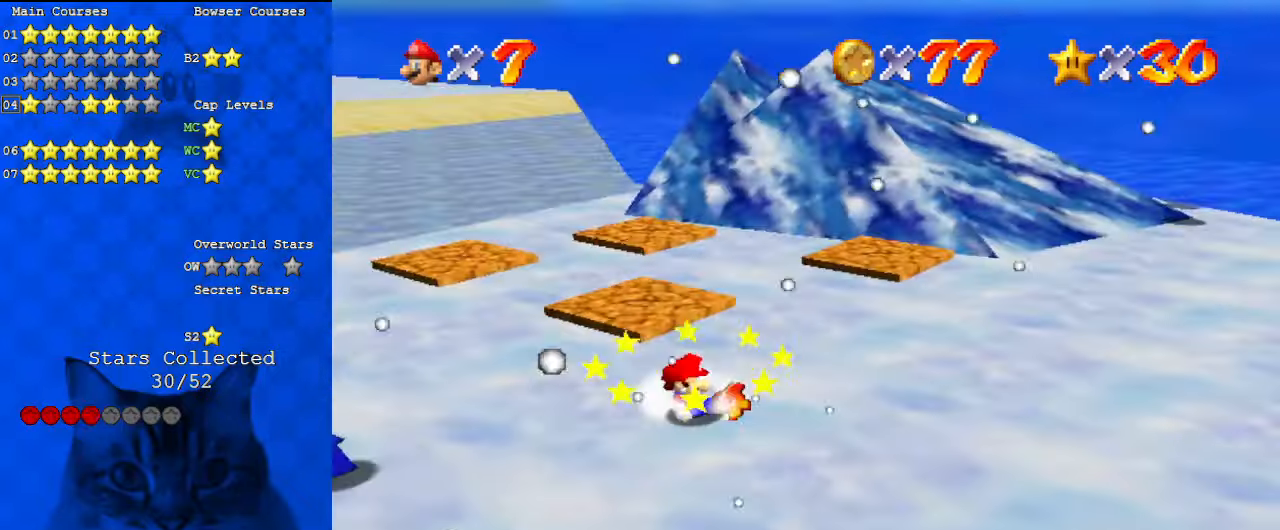
{"keys": ["ctrl", "left", "shift", "up"], "events": [[467, "ctrl", "down"], [467, "left", "down"]]}
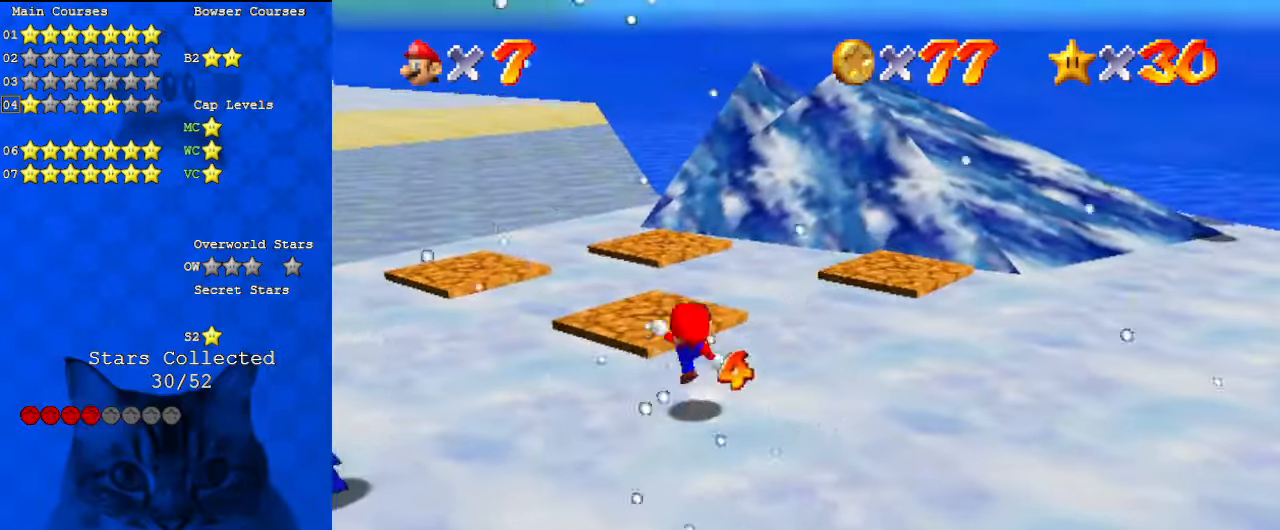
{"keys": ["left", "up"], "events": [[100, "a", "down"], [100, "ctrl", "up"], [100, "left", "up"], [100, "shift", "up"], [167, "left", "down"], [267, "a", "up"], [367, "up", "up"], [500, "up", "down"]]}
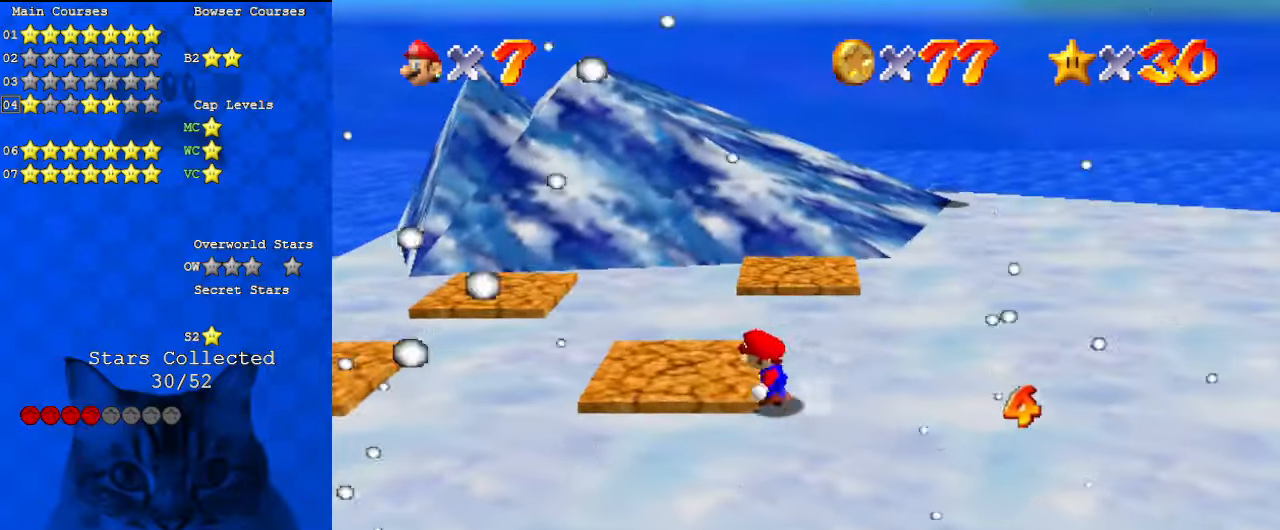
{"keys": ["up"], "events": [[200, "shift", "down"], [200, "y", "down"], [267, "left", "up"], [267, "up", "up"], [367, "shift", "up"], [367, "y", "up"], [433, "up", "down"]]}
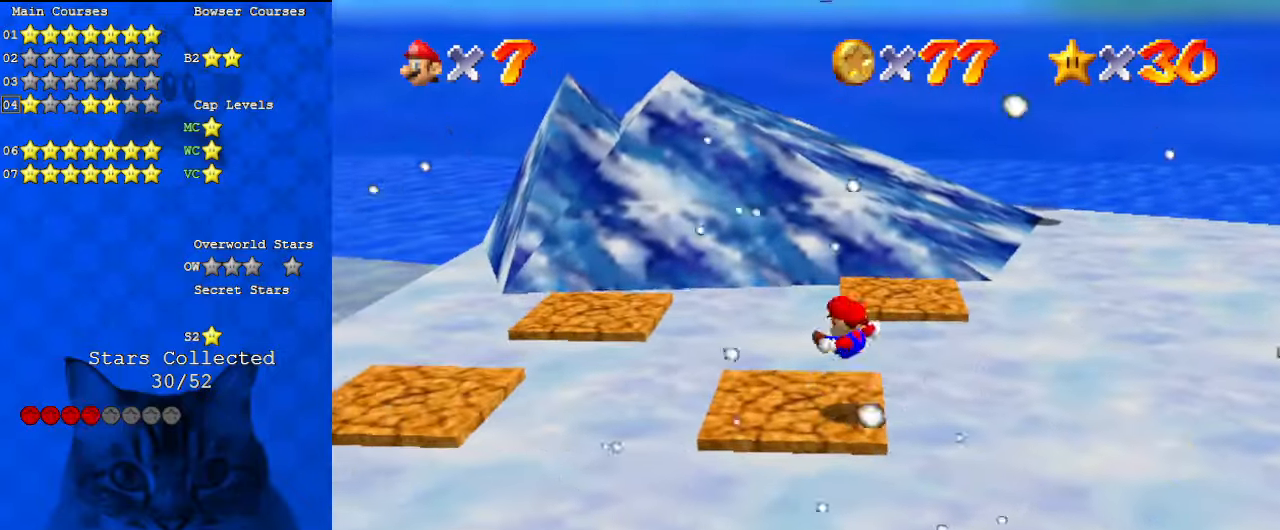
{"keys": ["shift", "up"], "events": [[67, "left", "down"], [300, "shift", "down"], [433, "left", "up"]]}
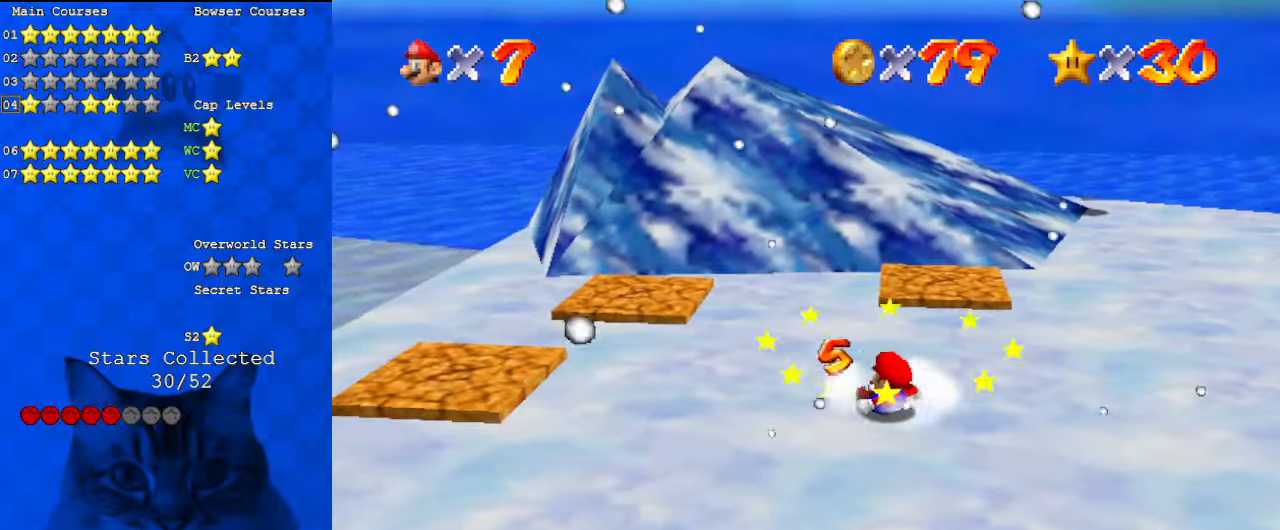
{"keys": ["up"], "events": [[167, "right", "down"], [200, "right", "up"], [267, "ctrl", "down"], [400, "ctrl", "up"], [433, "shift", "up"]]}